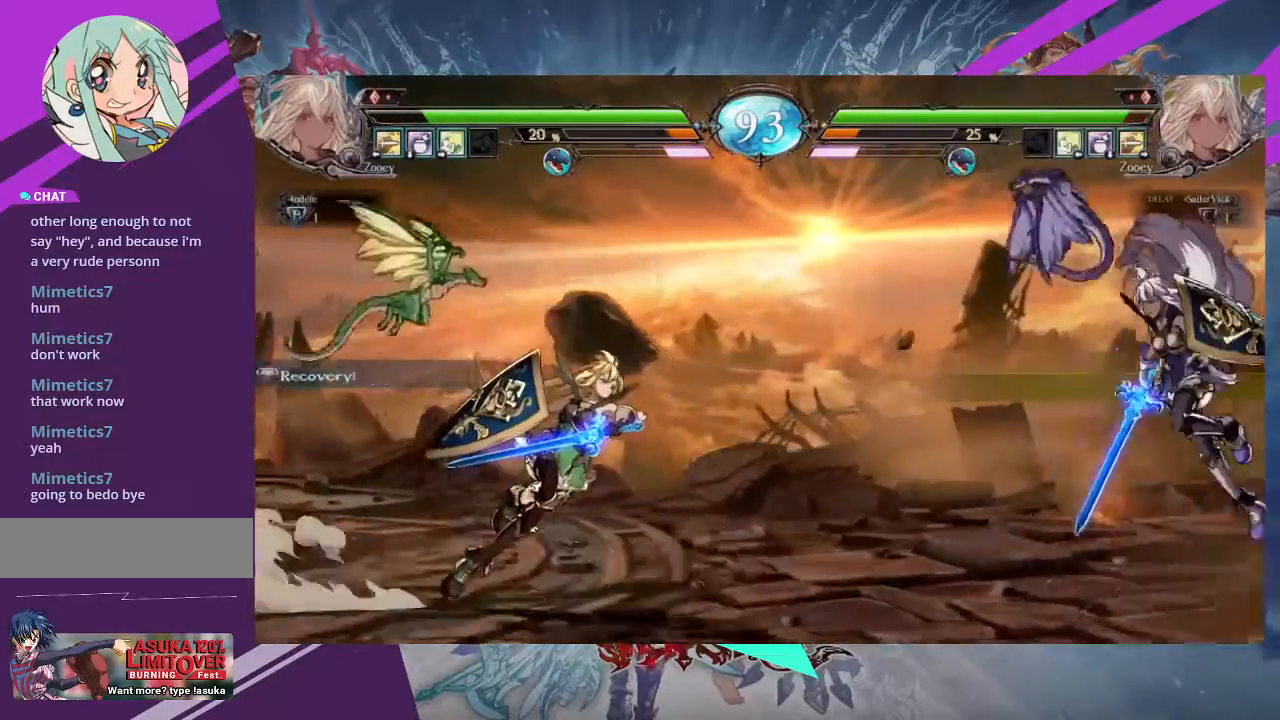
Gameplay with a controller (arcade stick); each line is a JSON object with the inputs held at the frame after it. "events" lists button and stick changes between this image and that frame as [ms after this image, input, new state], when the widget could be followed in between. Not read: L3 R3 other_buttons.
{"buttons": [], "left_stick": "center", "events": [[33, "left_stick", "center"], [100, "left_stick", "left"], [200, "left_stick", "down"], [300, "left_stick", "left"], [333, "TRIANGLE", "down"], [367, "left_stick", "center"], [467, "TRIANGLE", "up"]]}
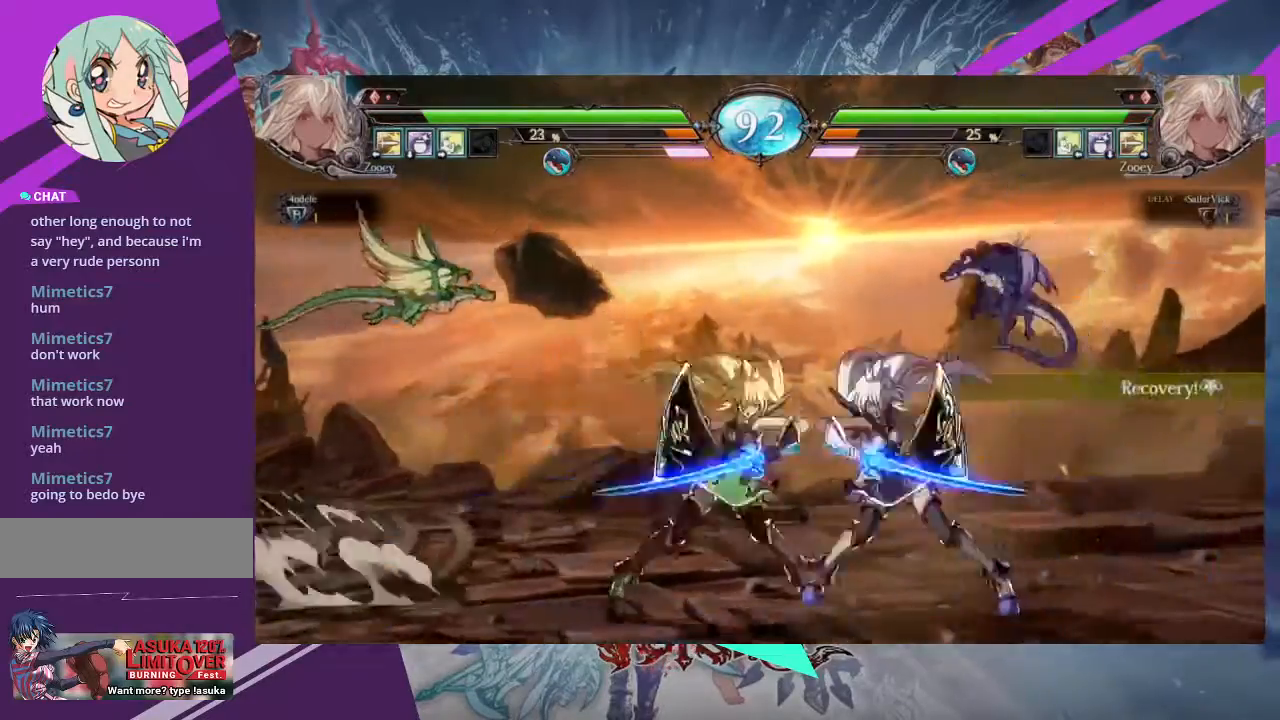
{"buttons": [], "left_stick": "center", "events": []}
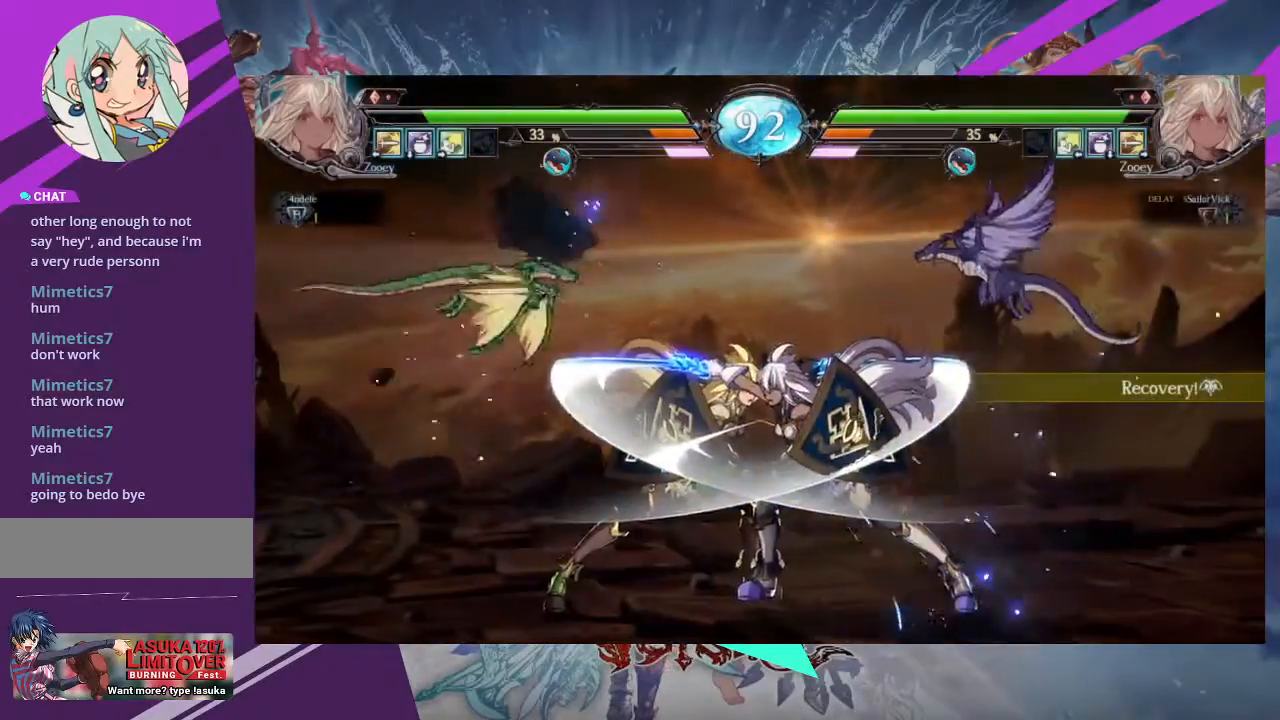
{"buttons": [], "left_stick": "center", "events": [[33, "TRIANGLE", "down"], [66, "left_stick", "right"], [100, "TRIANGLE", "up"], [166, "TRIANGLE", "down"], [233, "TRIANGLE", "up"], [333, "TRIANGLE", "down"], [333, "left_stick", "center"], [500, "TRIANGLE", "up"]]}
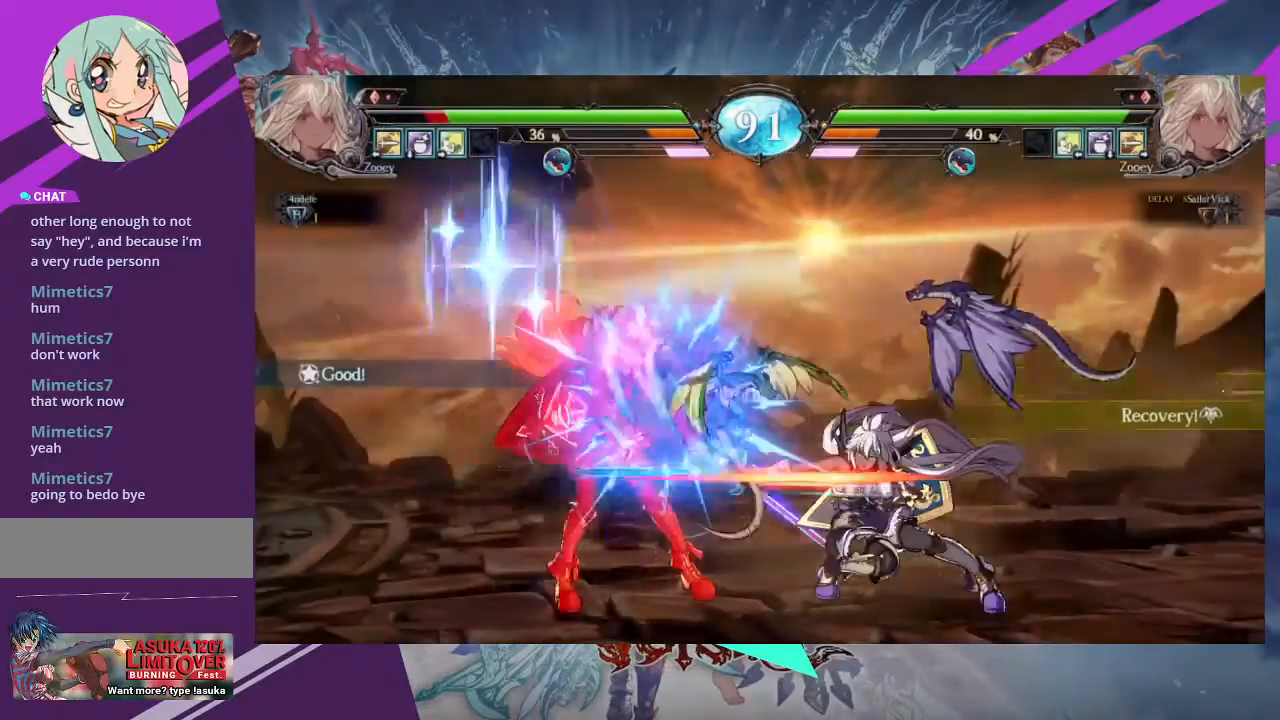
{"buttons": [], "left_stick": "right", "events": [[67, "TRIANGLE", "down"], [134, "left_stick", "right"], [167, "TRIANGLE", "up"]]}
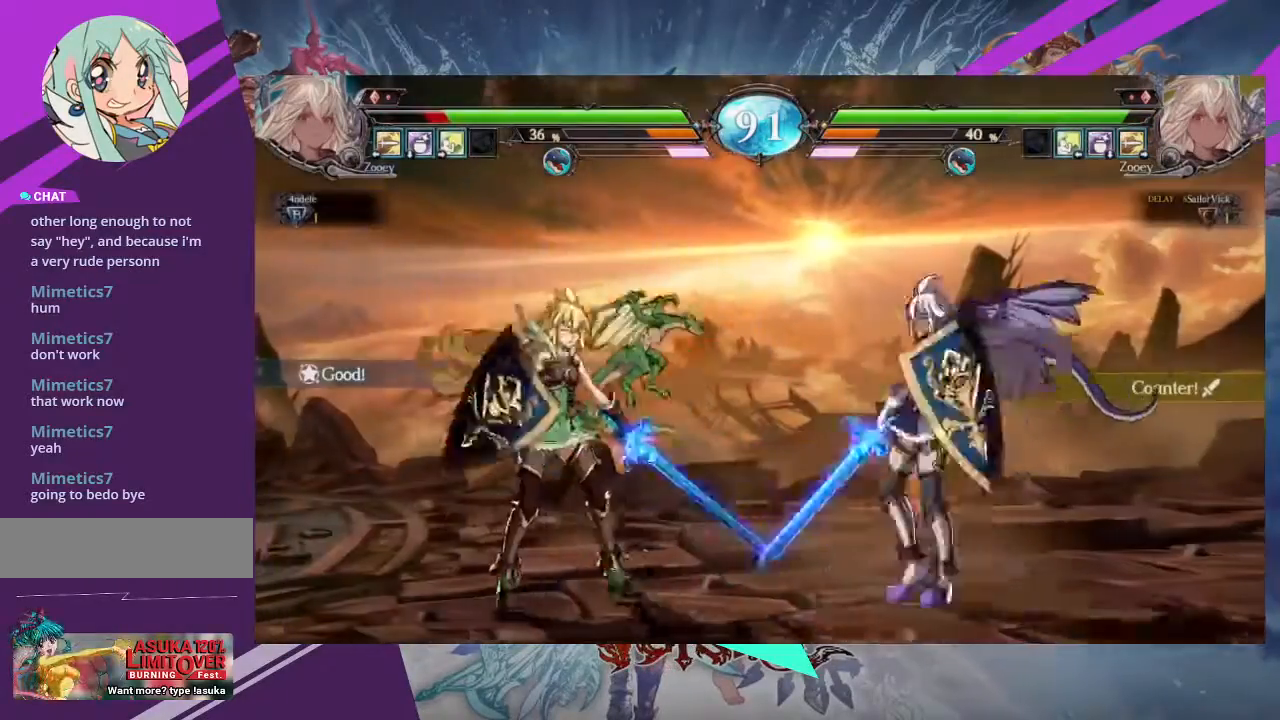
{"buttons": [], "left_stick": "right", "events": []}
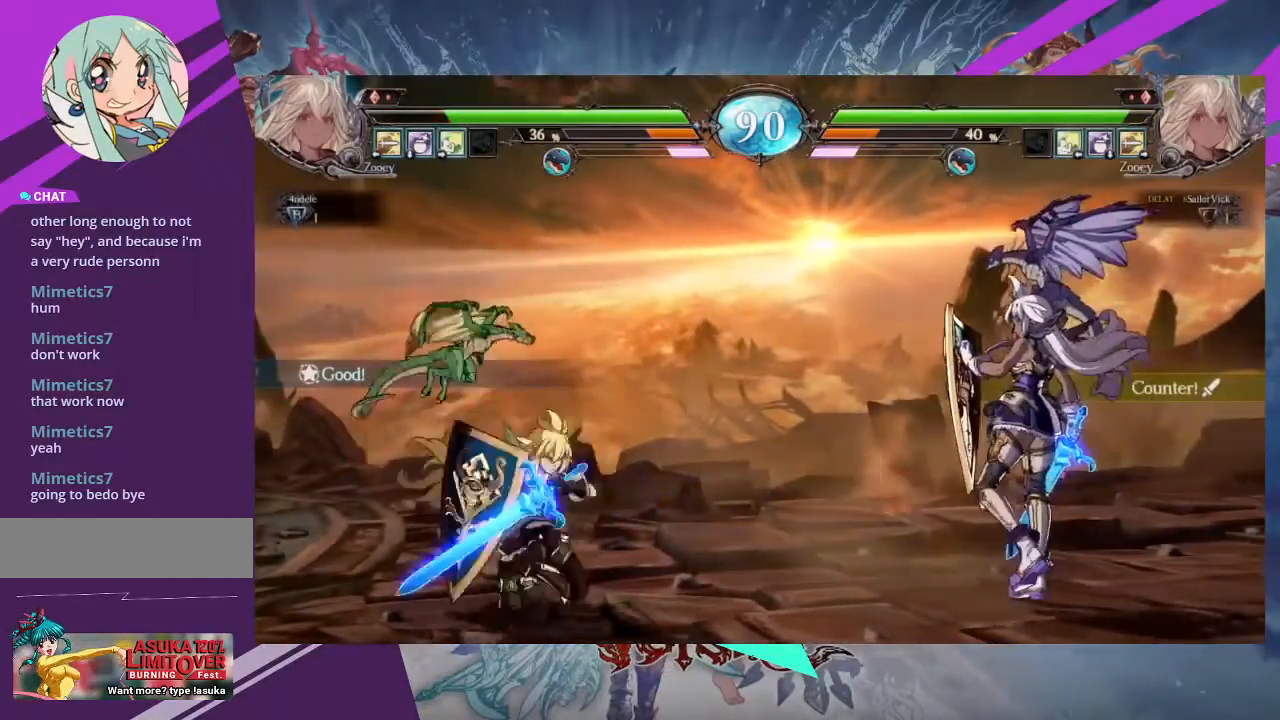
{"buttons": [], "left_stick": "center", "events": [[134, "left_stick", "up-left"], [501, "left_stick", "center"]]}
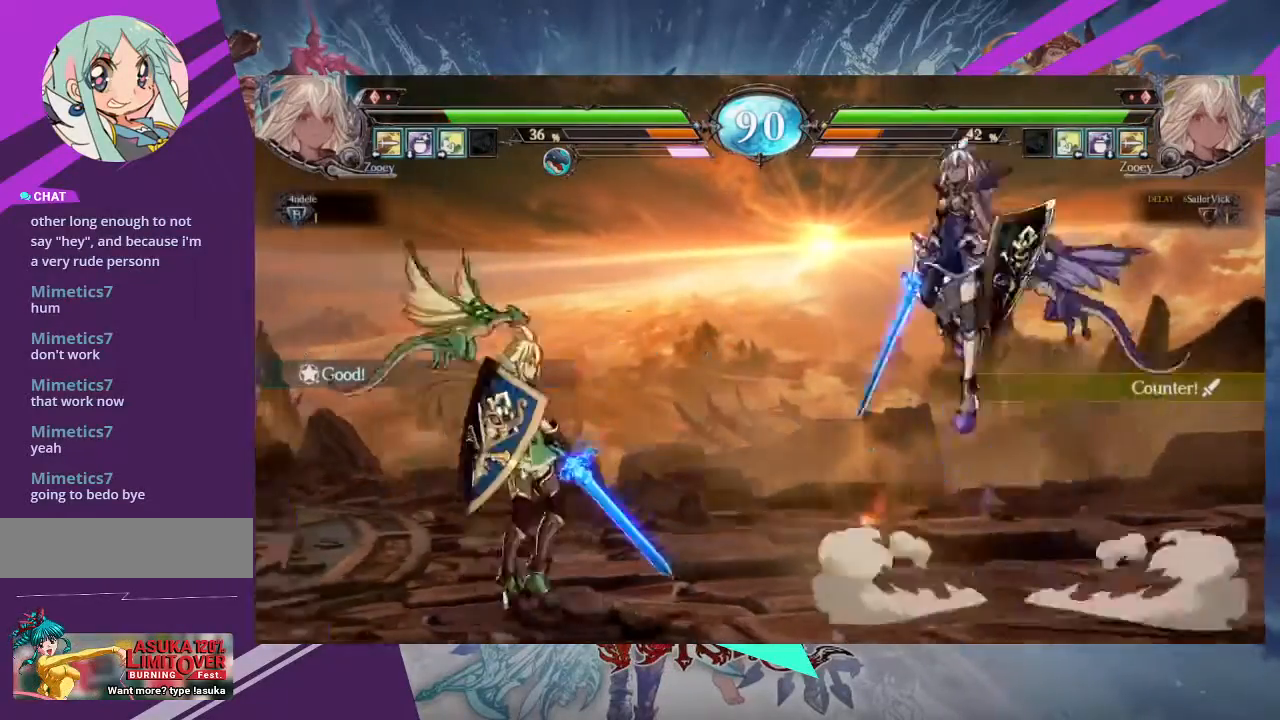
{"buttons": [], "left_stick": "center"}
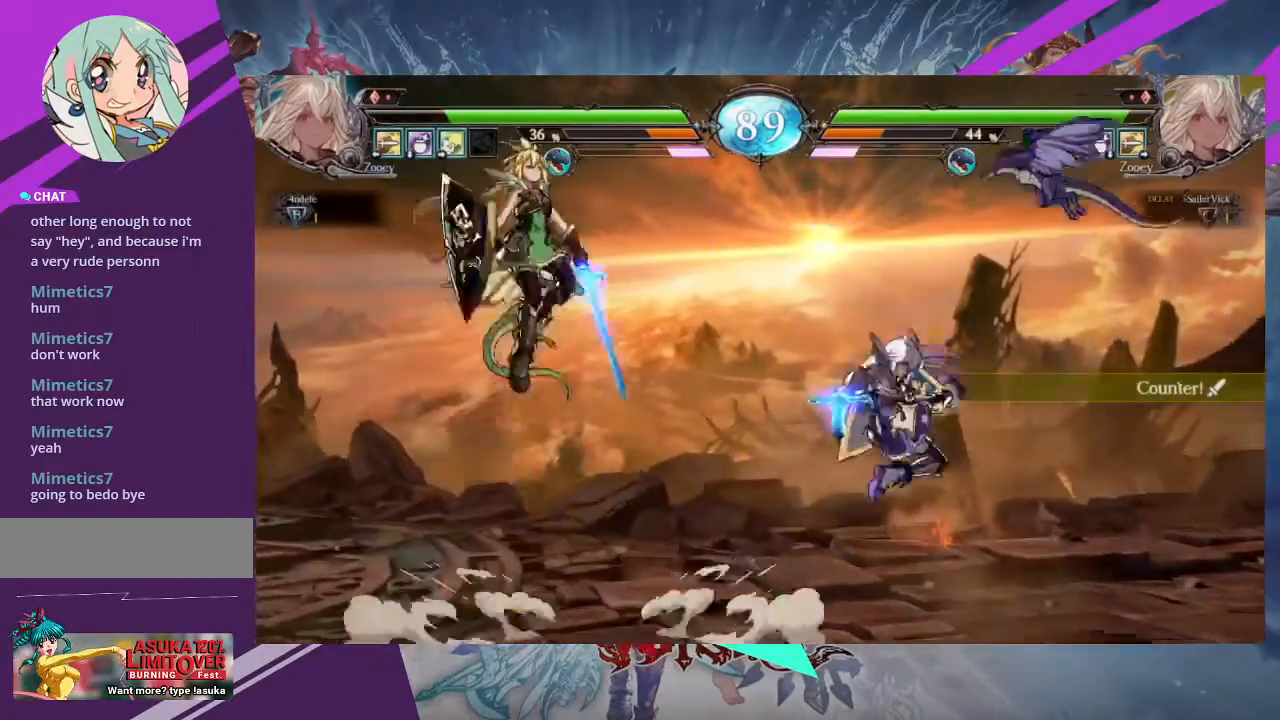
{"buttons": [], "left_stick": "right", "events": [[33, "left_stick", "right"], [134, "left_stick", "center"], [200, "left_stick", "right"]]}
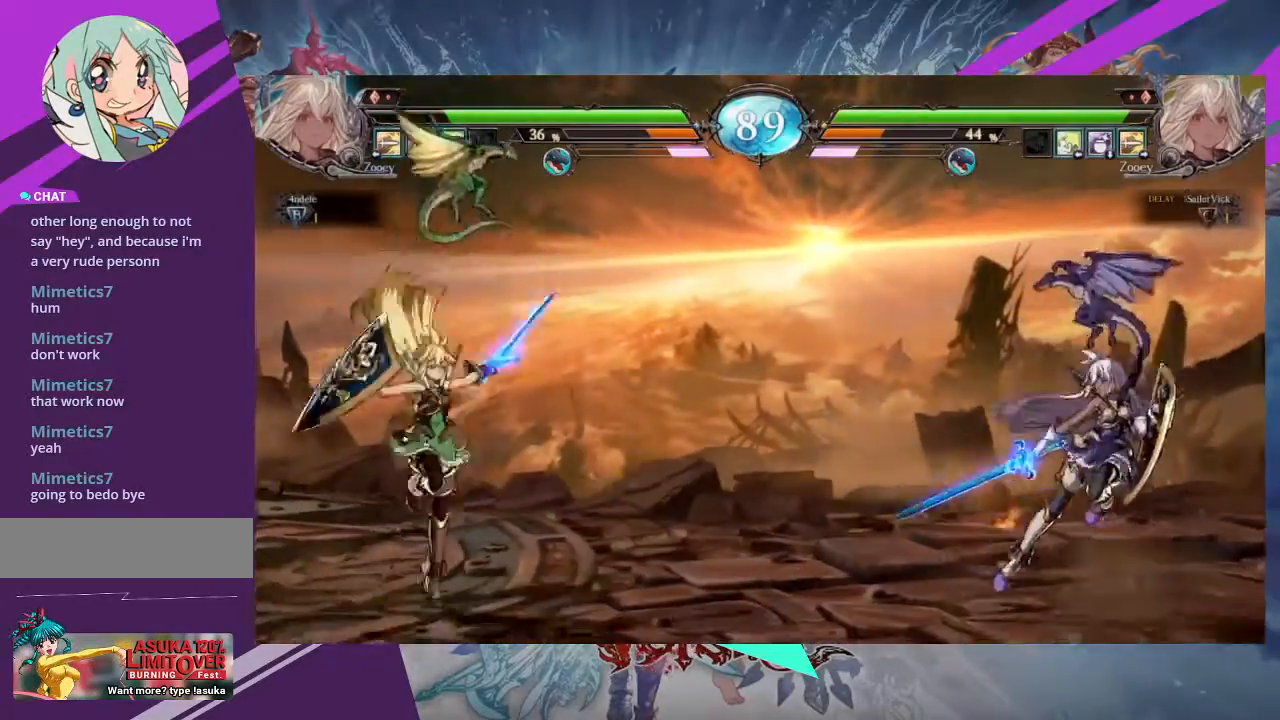
{"buttons": [], "left_stick": "center", "events": [[166, "left_stick", "down-left"], [233, "SQUARE", "down"], [233, "left_stick", "center"], [333, "SQUARE", "up"]]}
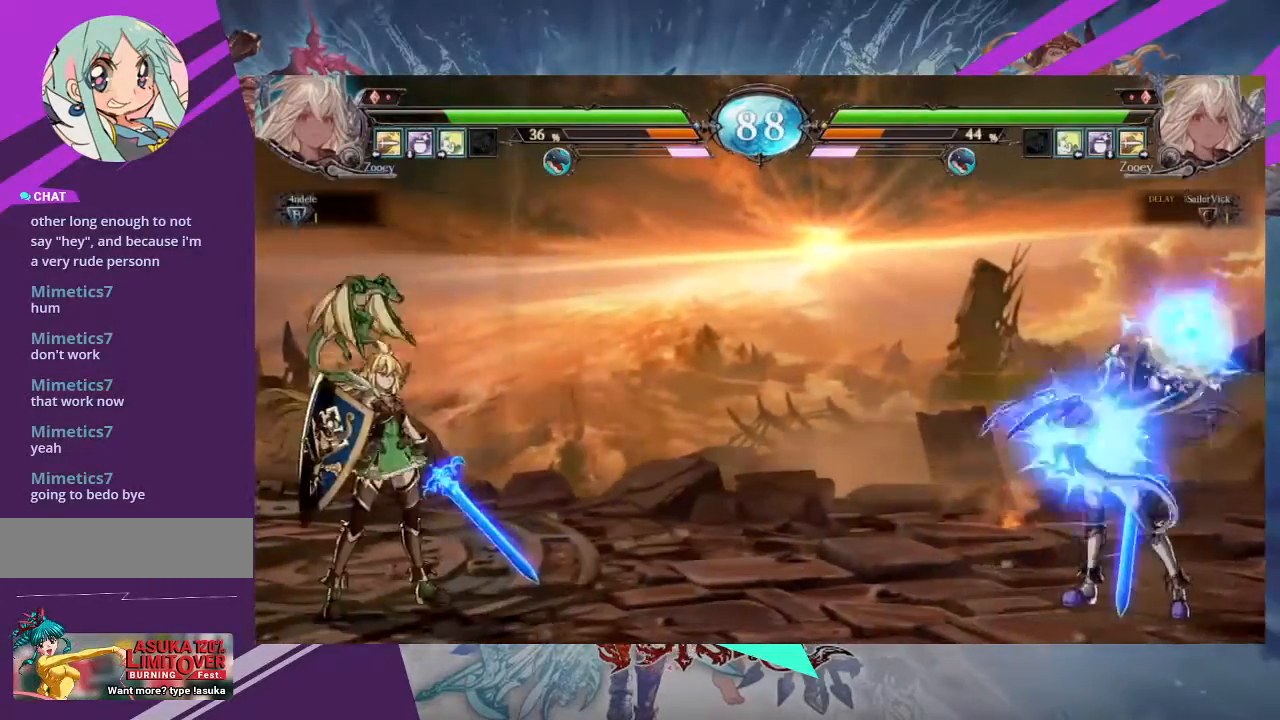
{"buttons": [], "left_stick": "left", "events": [[67, "left_stick", "right"], [400, "left_stick", "center"], [467, "left_stick", "left"]]}
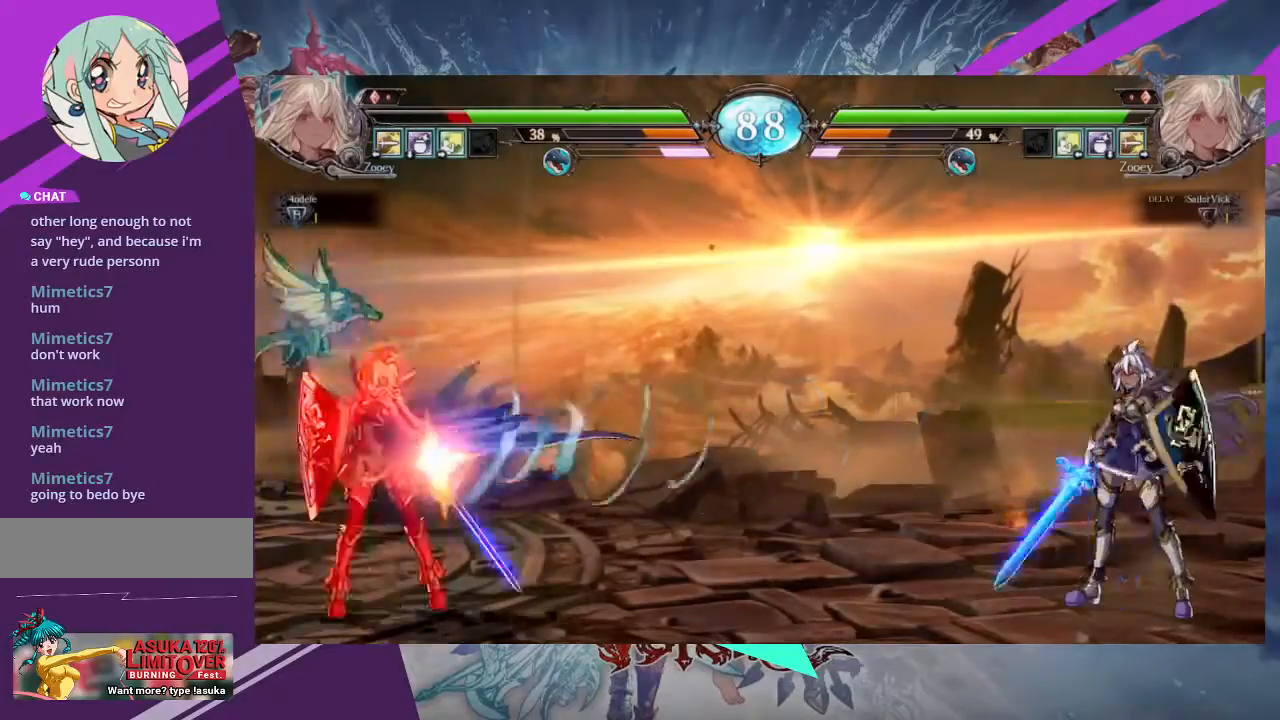
{"buttons": [], "left_stick": "left", "events": [[34, "left_stick", "center"], [100, "left_stick", "left"]]}
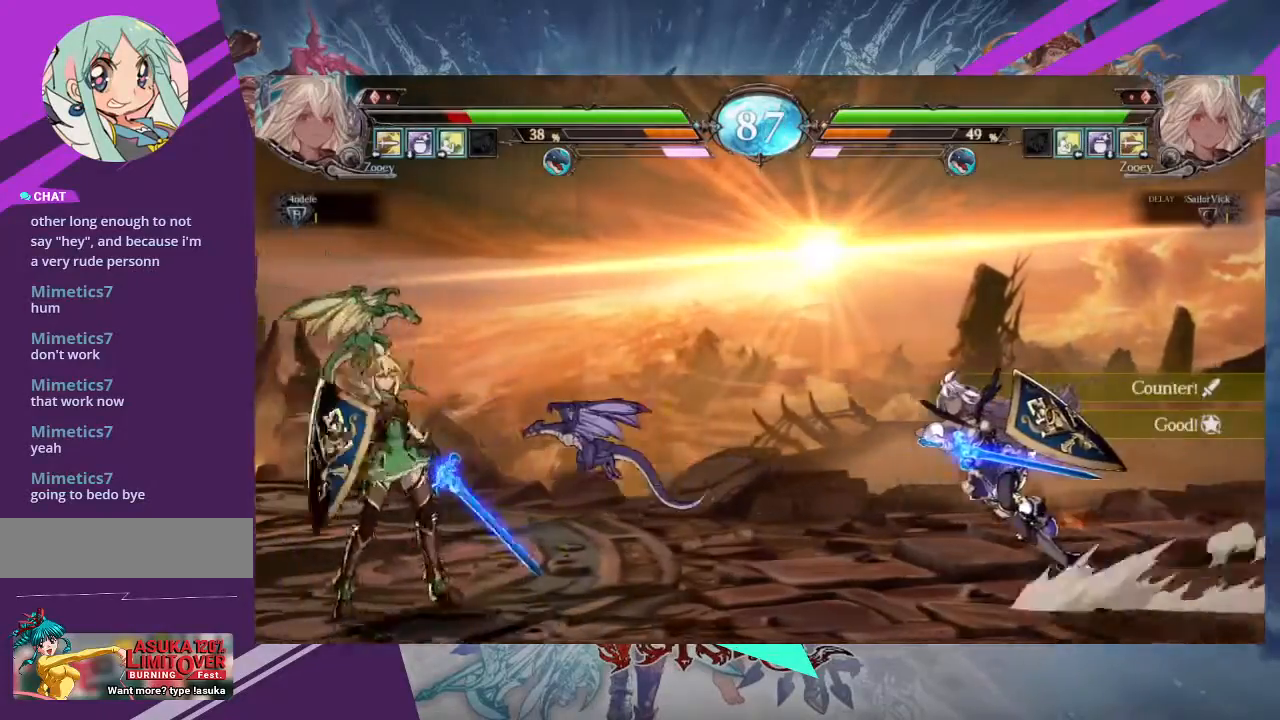
{"buttons": [], "left_stick": "center", "events": [[433, "left_stick", "center"]]}
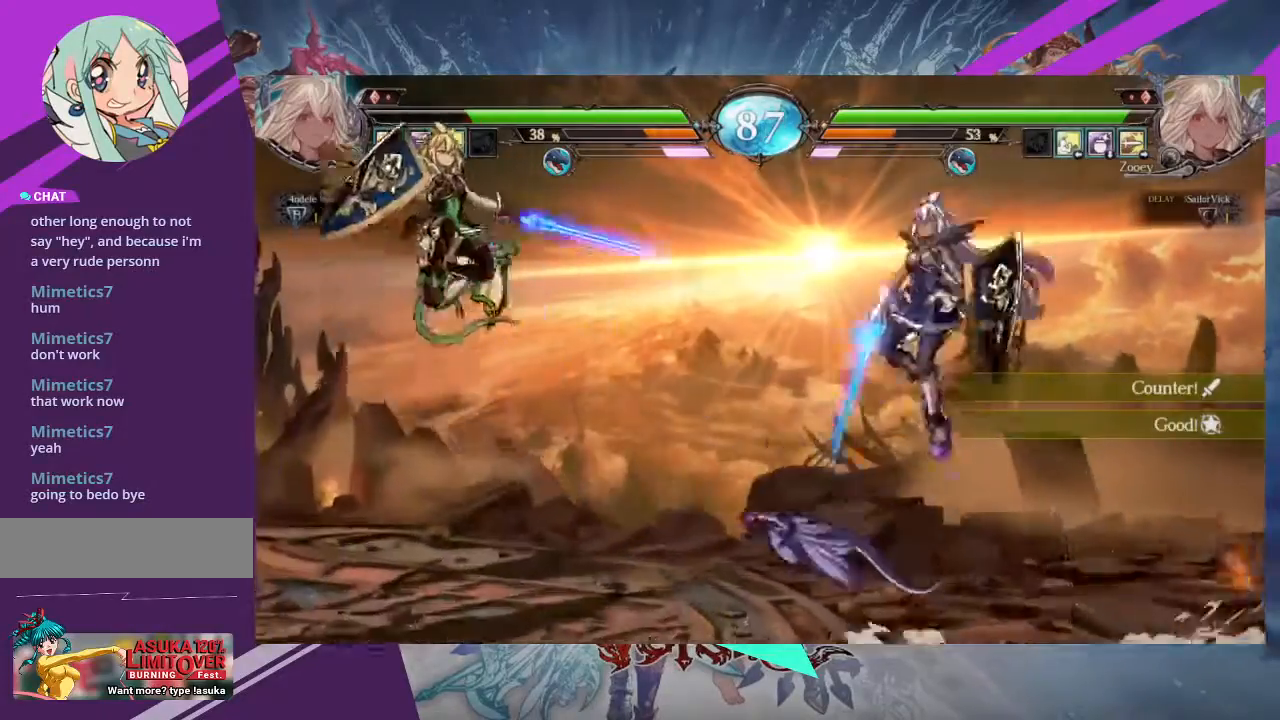
{"buttons": [], "left_stick": "center", "events": []}
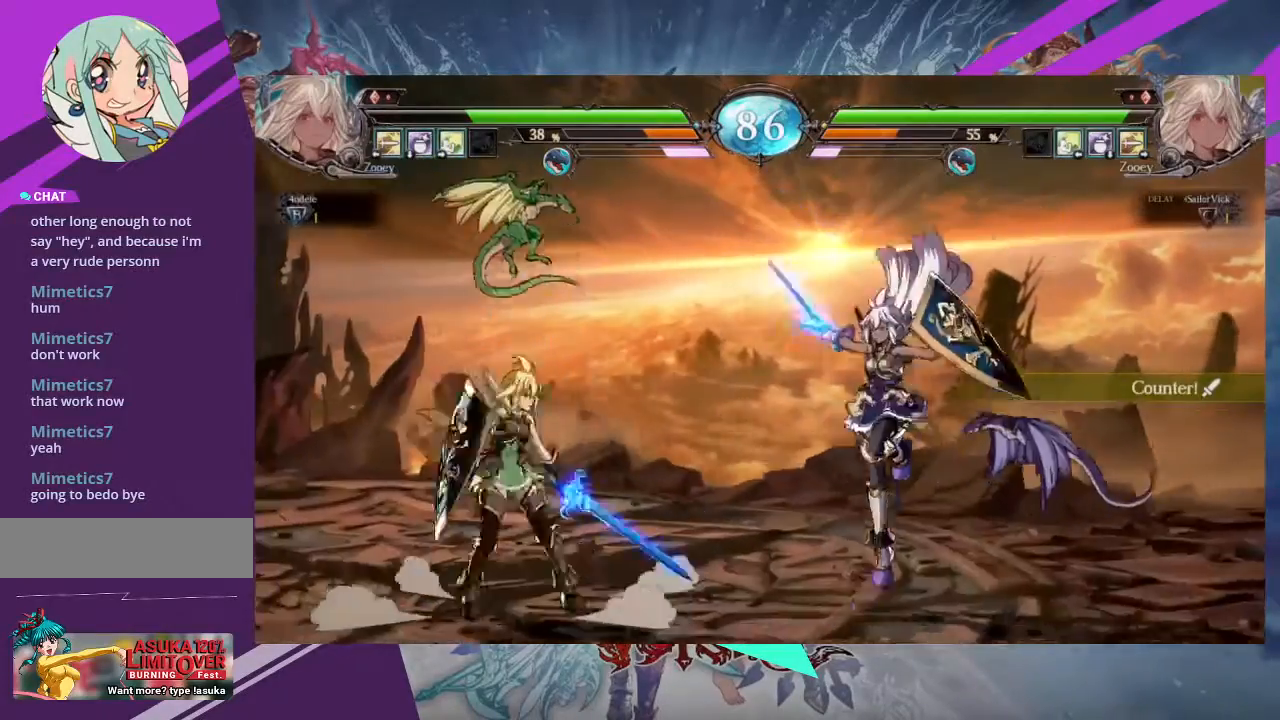
{"buttons": [], "left_stick": "left", "events": [[200, "left_stick", "right"], [500, "left_stick", "left"]]}
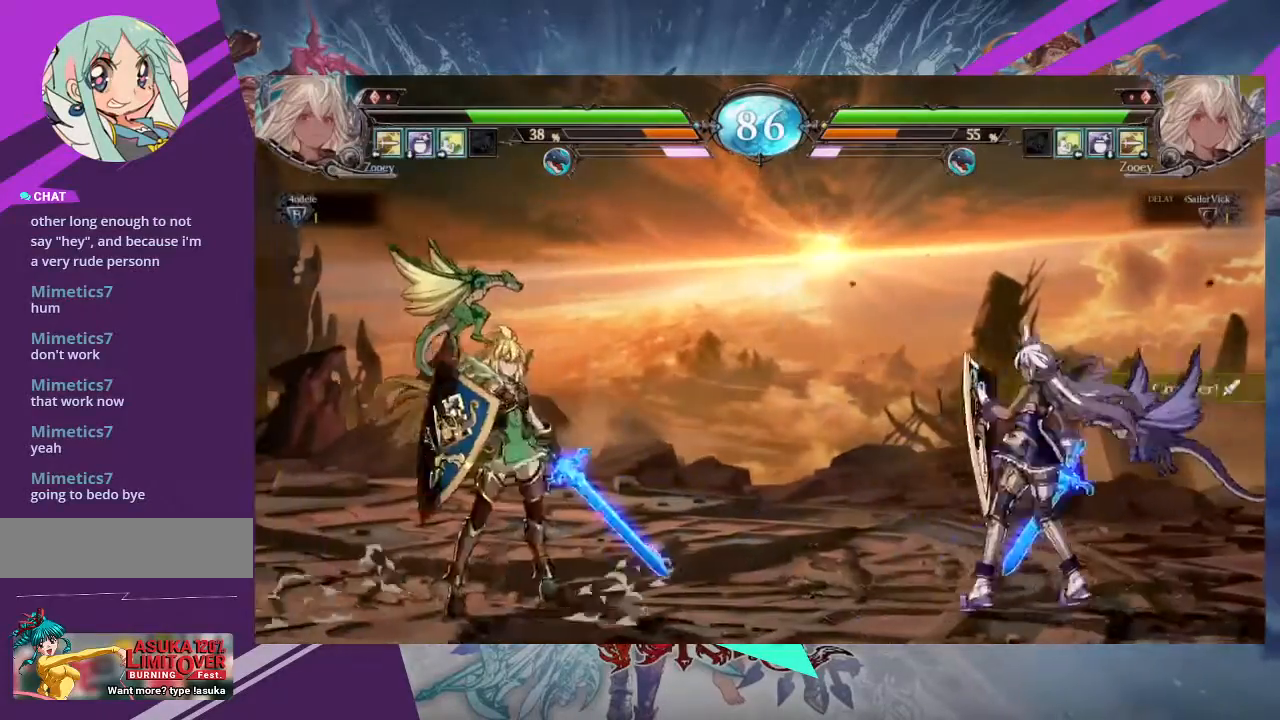
{"buttons": ["TRIANGLE"], "left_stick": "center", "events": [[67, "left_stick", "center"], [134, "left_stick", "left"], [401, "TRIANGLE", "down"], [467, "left_stick", "center"]]}
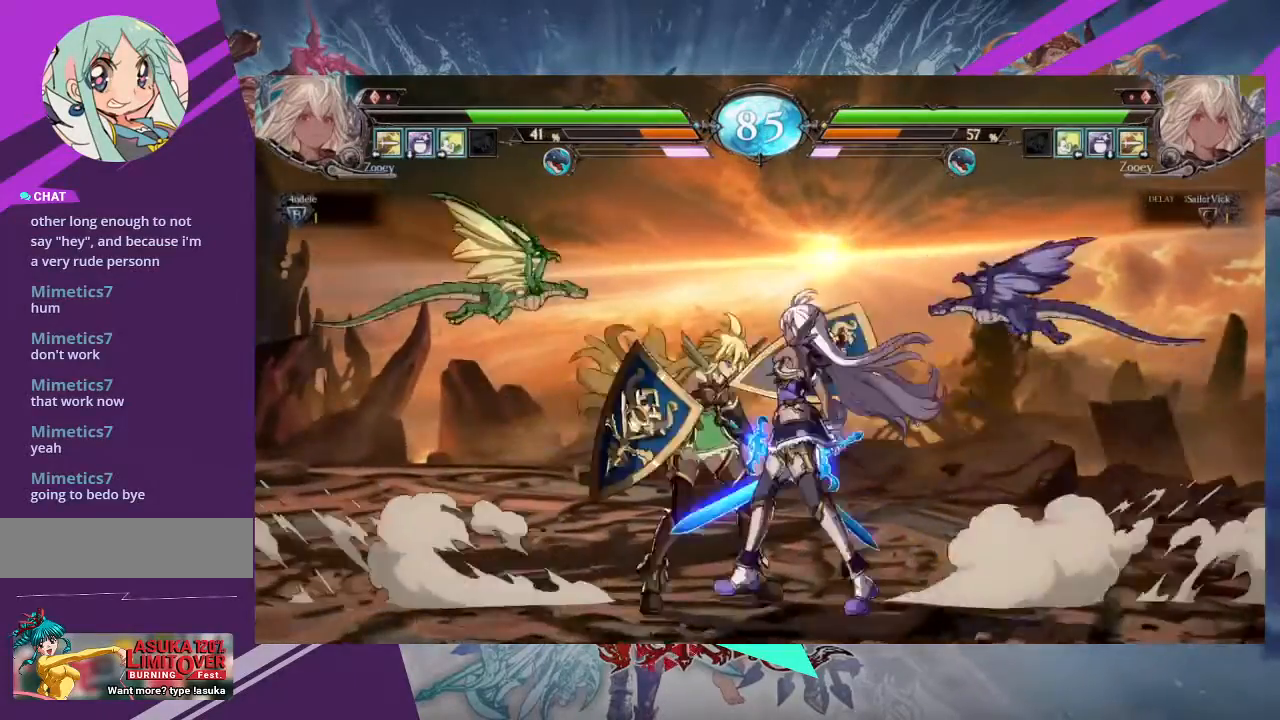
{"buttons": [], "left_stick": "center", "events": [[33, "TRIANGLE", "up"], [100, "R1", "down"], [267, "R1", "up"]]}
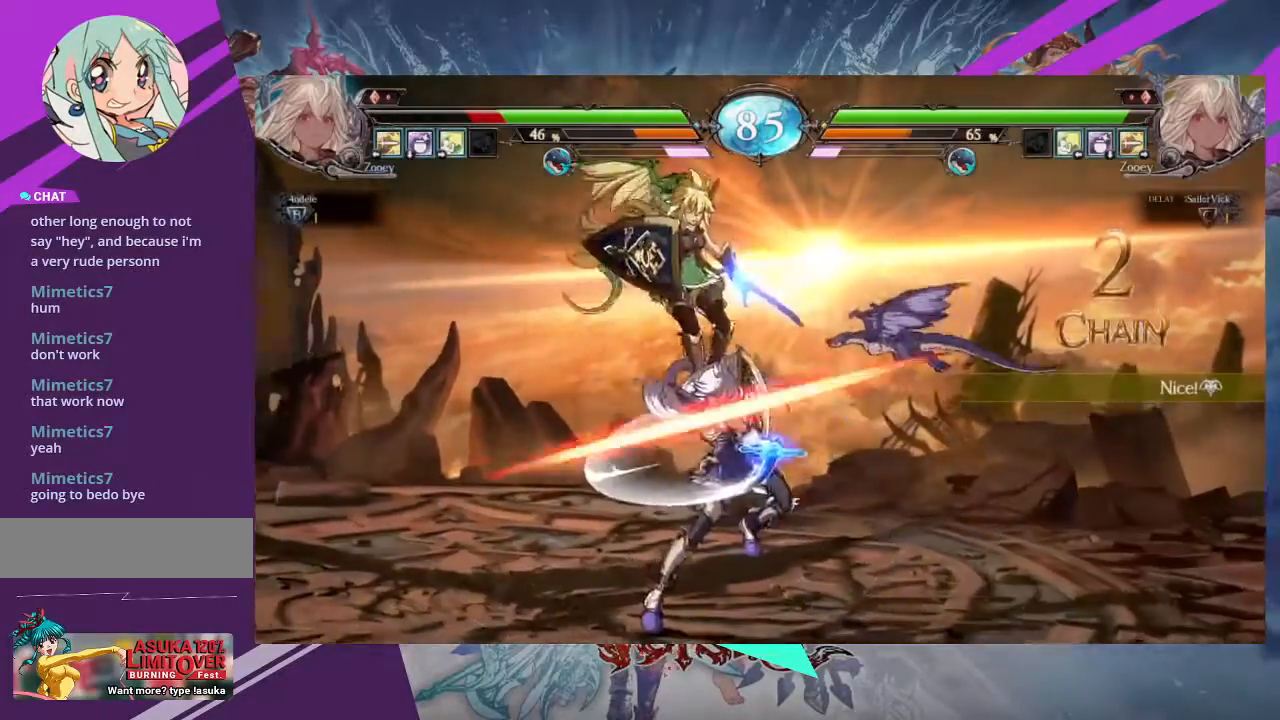
{"buttons": [], "left_stick": "center", "events": [[434, "left_stick", "left"], [501, "left_stick", "center"]]}
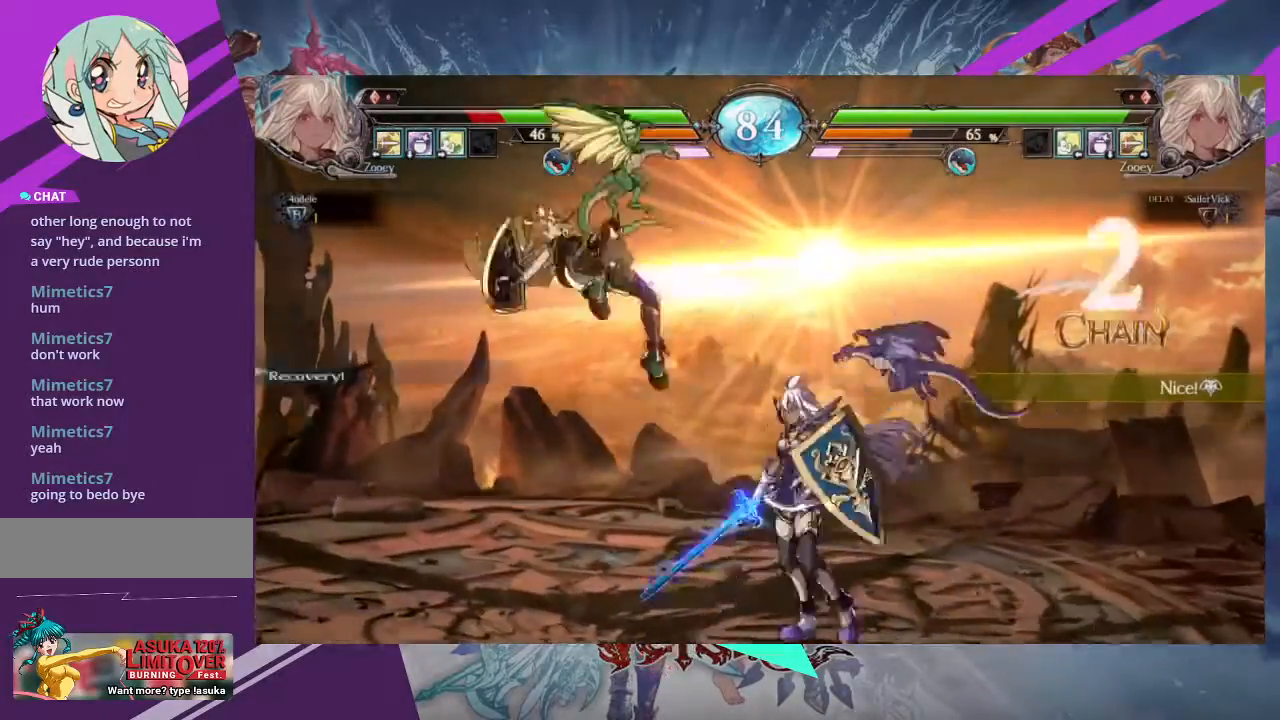
{"buttons": ["SQUARE"], "left_stick": "down-right", "events": [[66, "left_stick", "left"], [467, "SQUARE", "down"], [467, "left_stick", "down-right"]]}
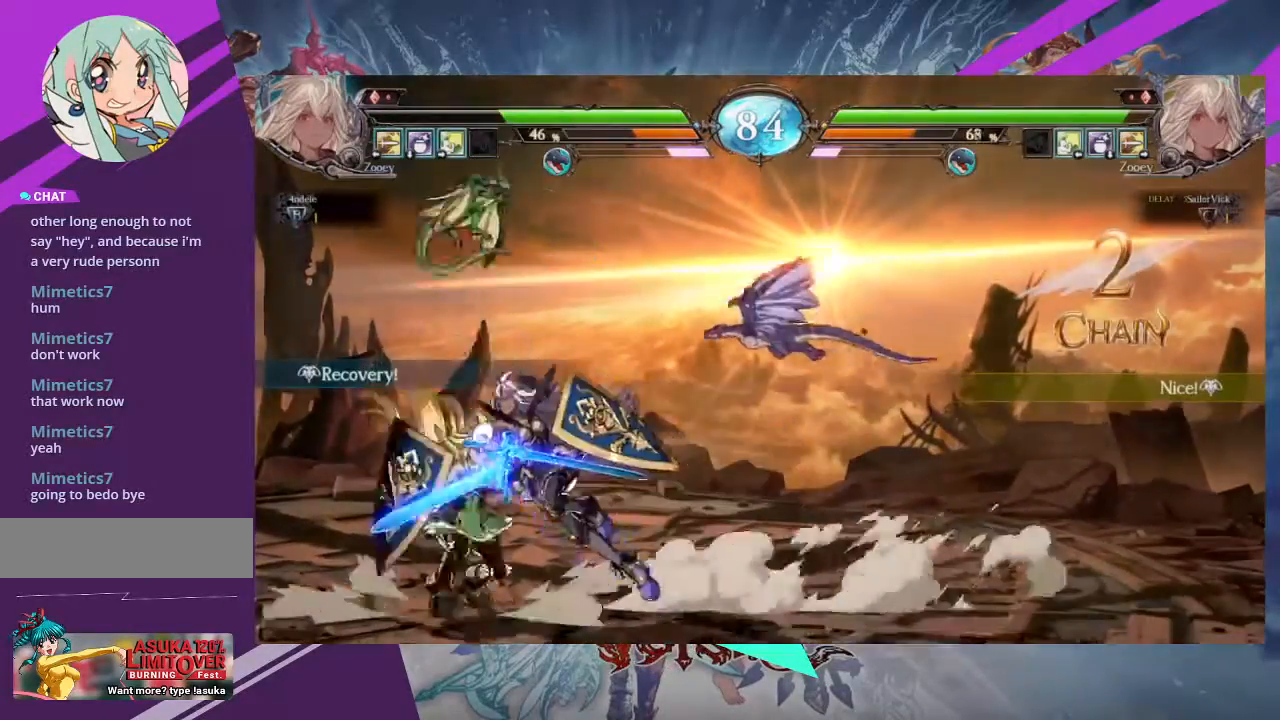
{"buttons": [], "left_stick": "down-right"}
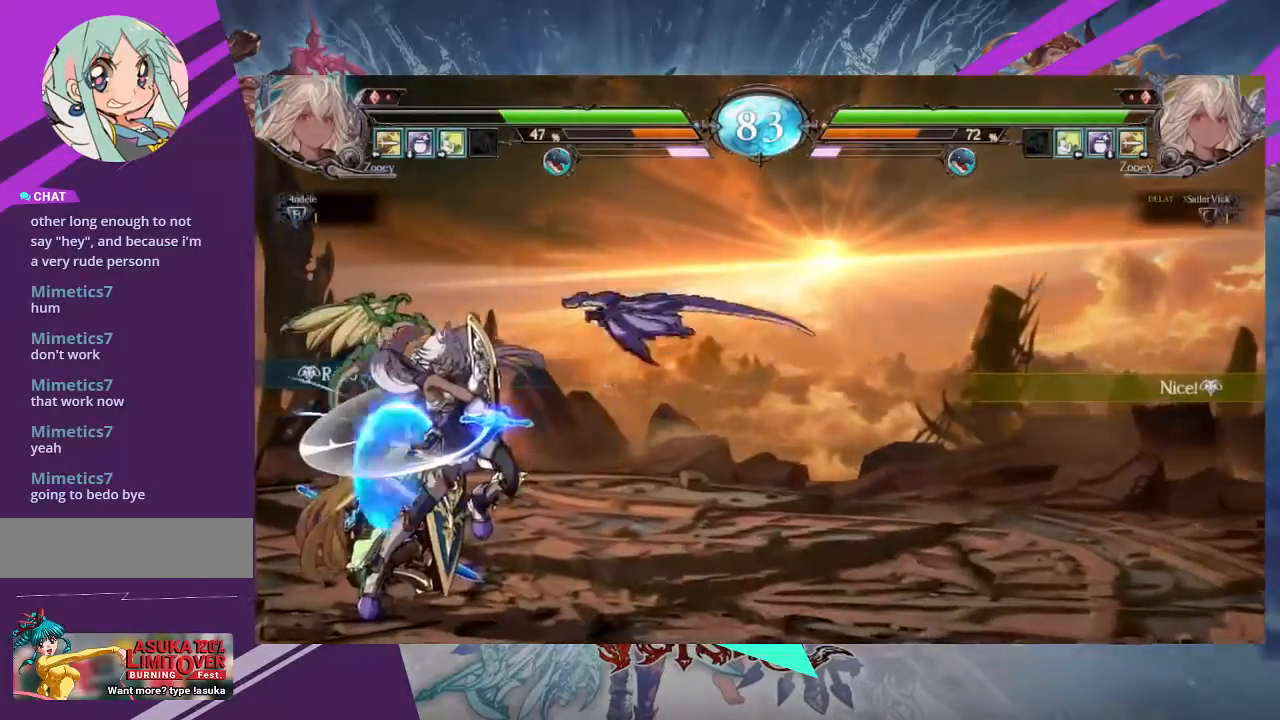
{"buttons": [], "left_stick": "down", "events": [[66, "left_stick", "center"], [133, "TRIANGLE", "down"], [267, "TRIANGLE", "up"], [333, "R1", "down"], [433, "R1", "up"], [433, "left_stick", "left"], [500, "left_stick", "down"]]}
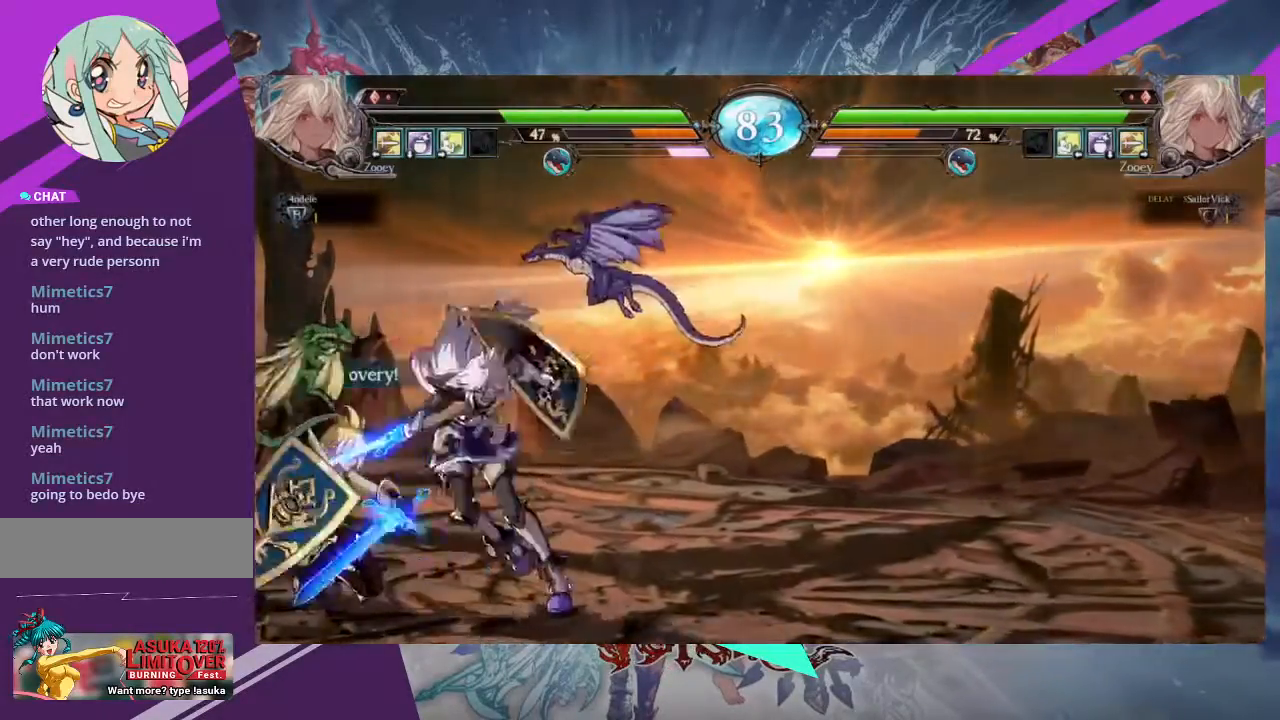
{"buttons": [], "left_stick": "right", "events": [[67, "left_stick", "right"], [100, "TRIANGLE", "down"], [167, "TRIANGLE", "up"]]}
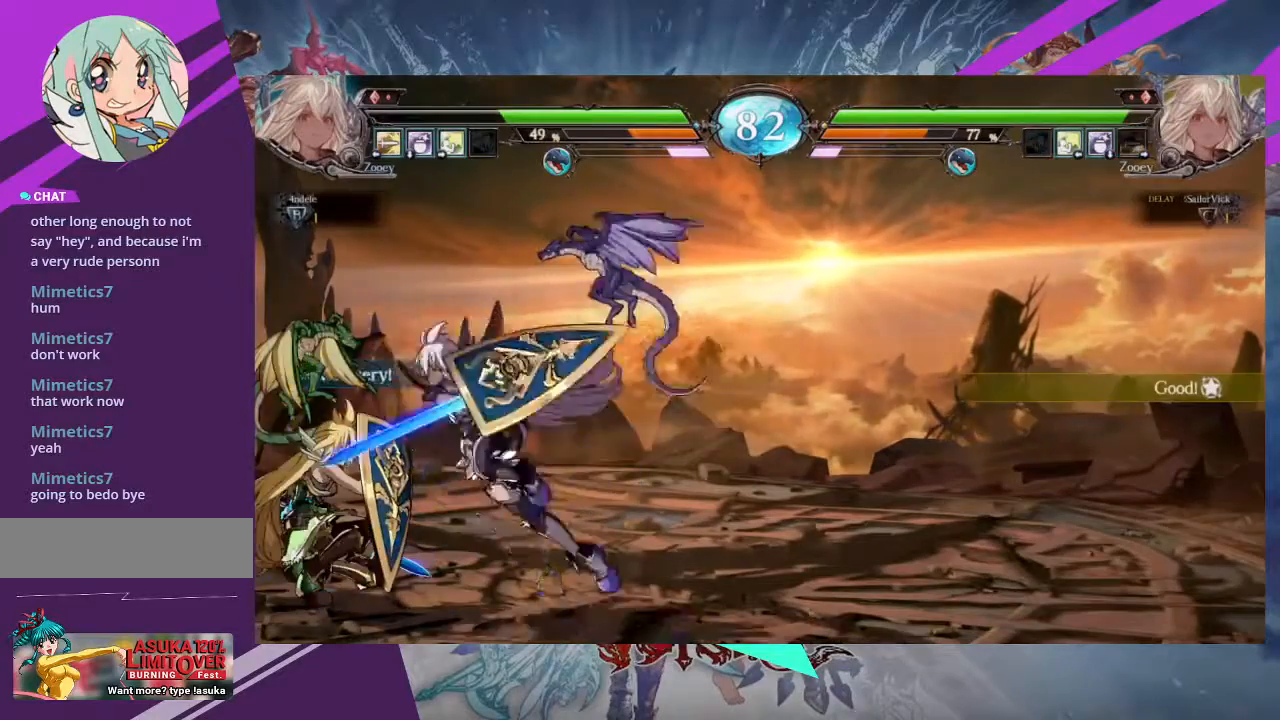
{"buttons": [], "left_stick": "down-right", "events": [[367, "SQUARE", "down"], [367, "left_stick", "down-right"], [467, "SQUARE", "up"]]}
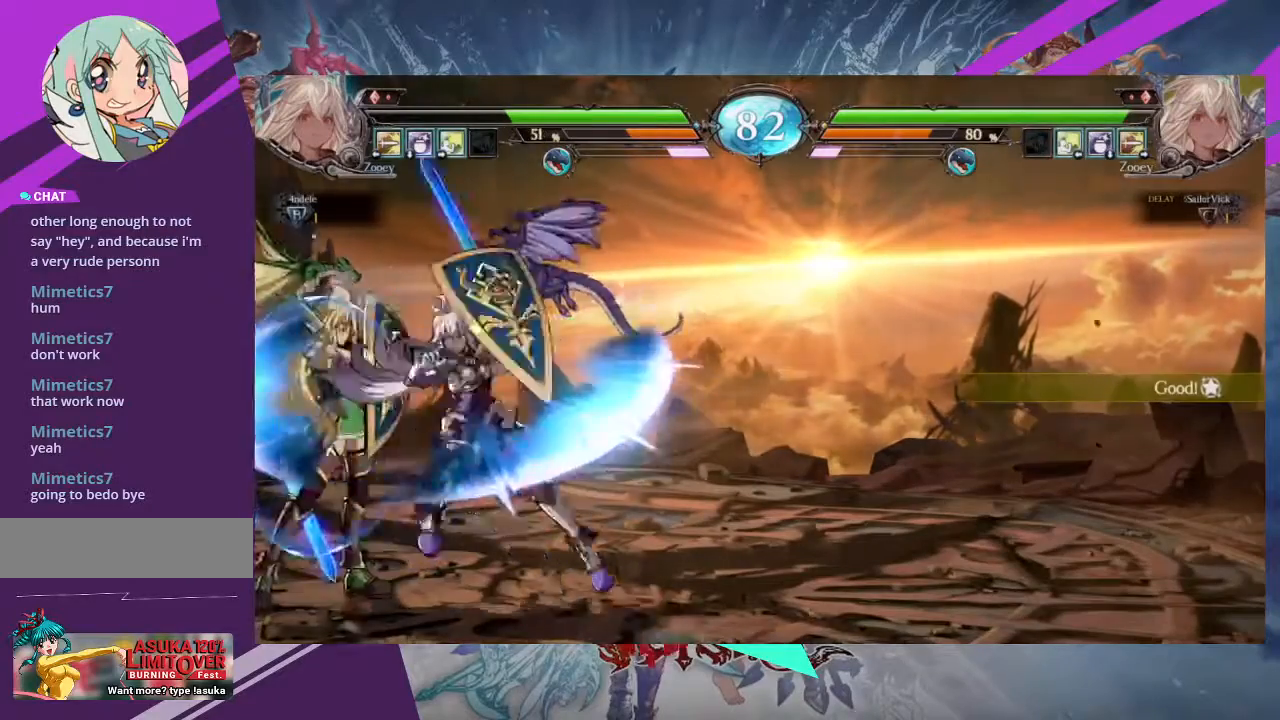
{"buttons": [], "left_stick": "down-right", "events": [[34, "SQUARE", "down"], [100, "SQUARE", "up"], [434, "SQUARE", "down"], [501, "SQUARE", "up"]]}
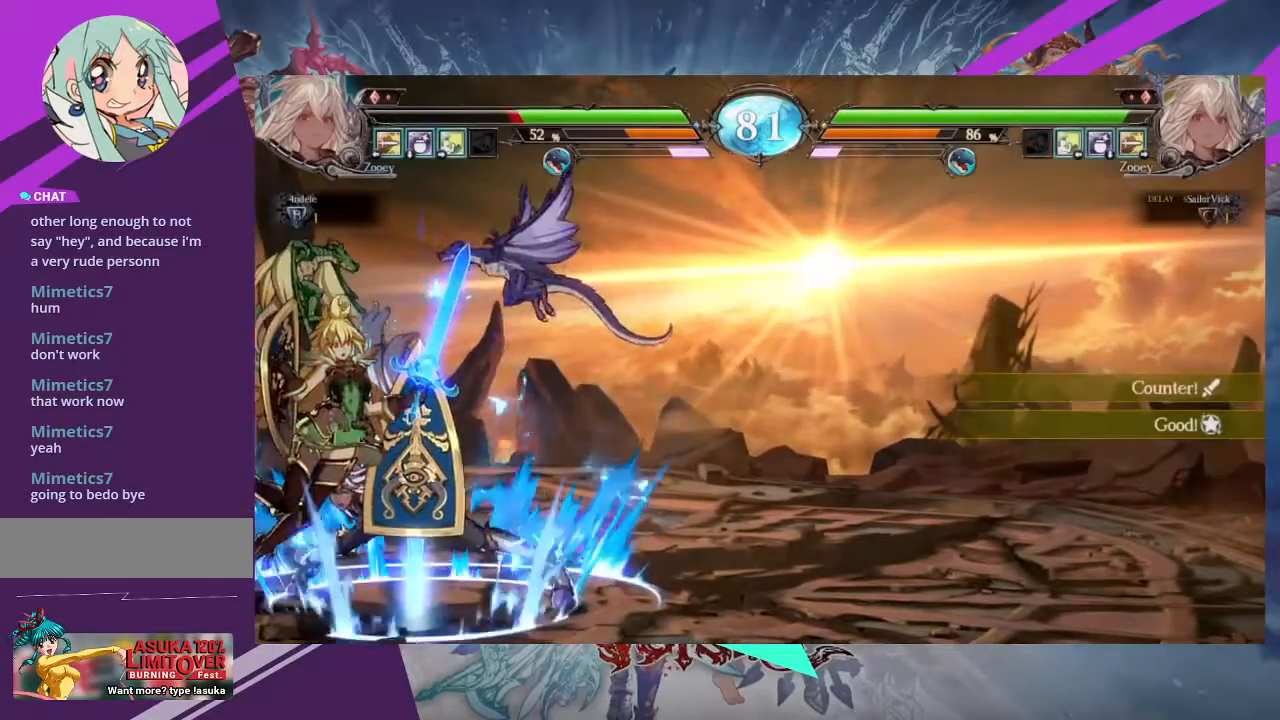
{"buttons": [], "left_stick": "left", "events": [[333, "left_stick", "center"], [500, "left_stick", "left"]]}
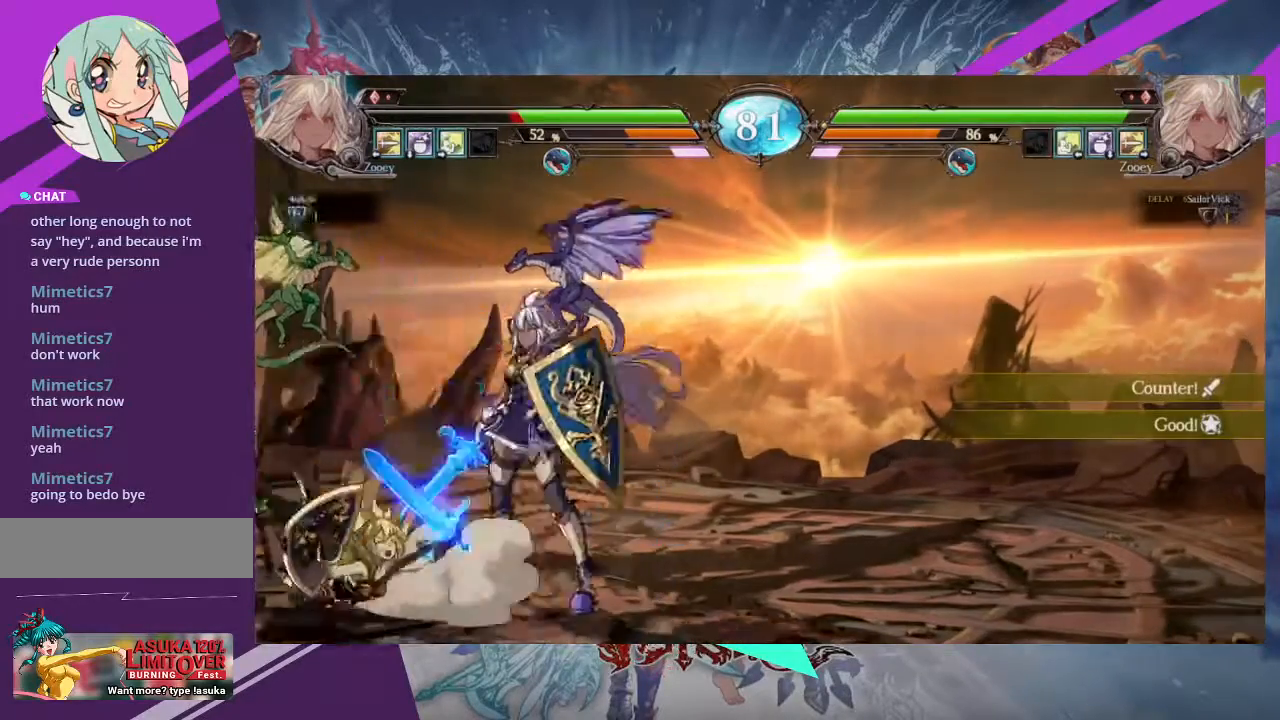
{"buttons": ["SQUARE"], "left_stick": "down-right", "events": [[100, "left_stick", "center"], [167, "left_stick", "left"], [267, "left_stick", "up"], [334, "left_stick", "right"], [434, "SQUARE", "down"], [434, "left_stick", "down-right"]]}
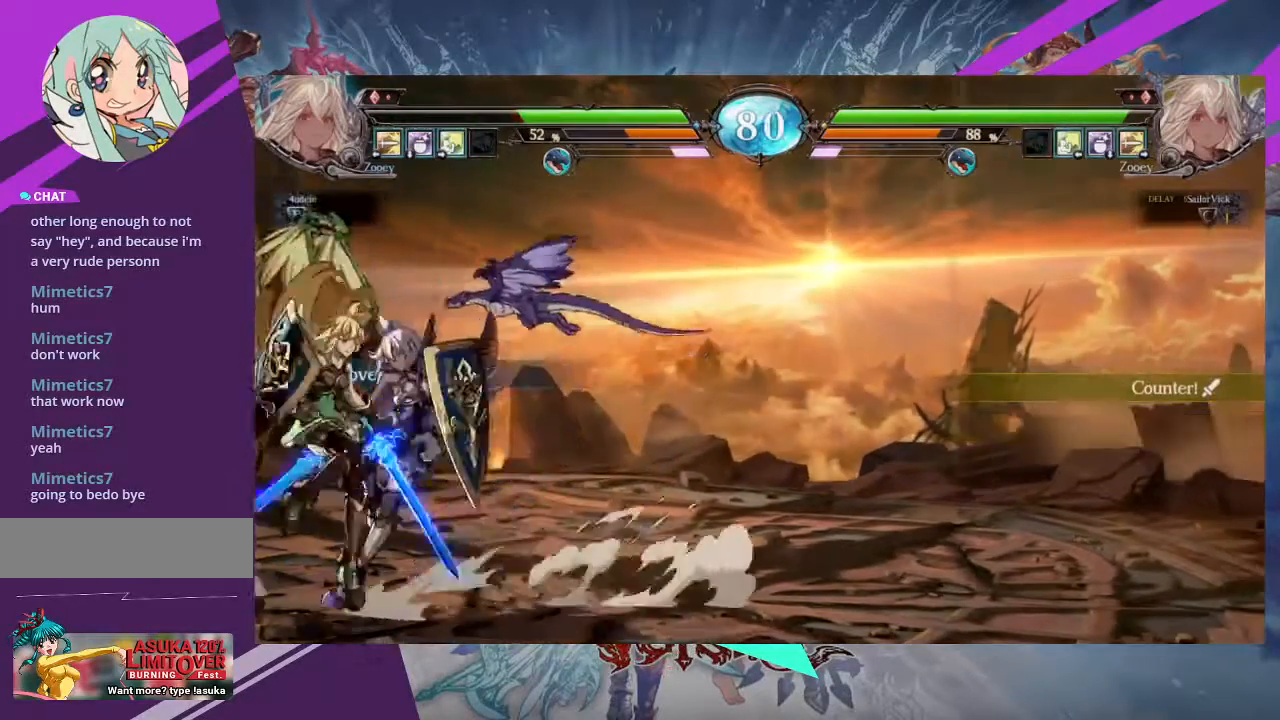
{"buttons": [], "left_stick": "center", "events": [[100, "SQUARE", "up"], [400, "left_stick", "left"], [467, "left_stick", "center"]]}
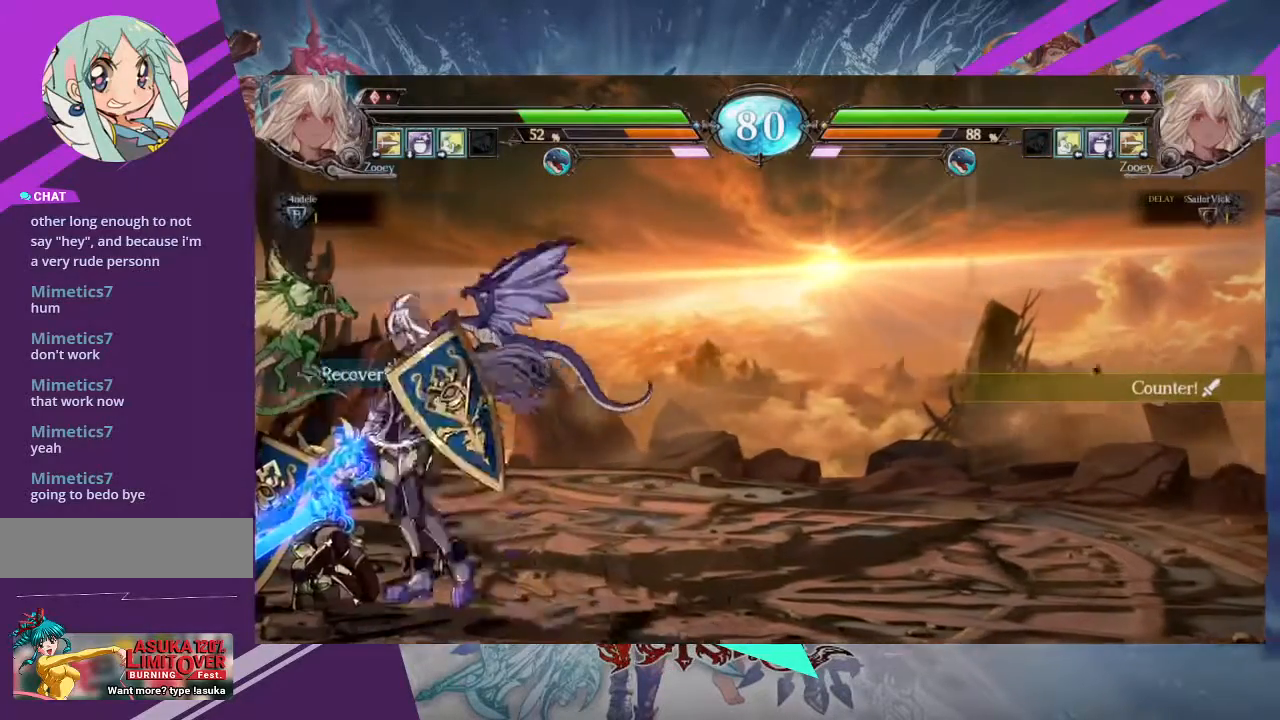
{"buttons": [], "left_stick": "down-right"}
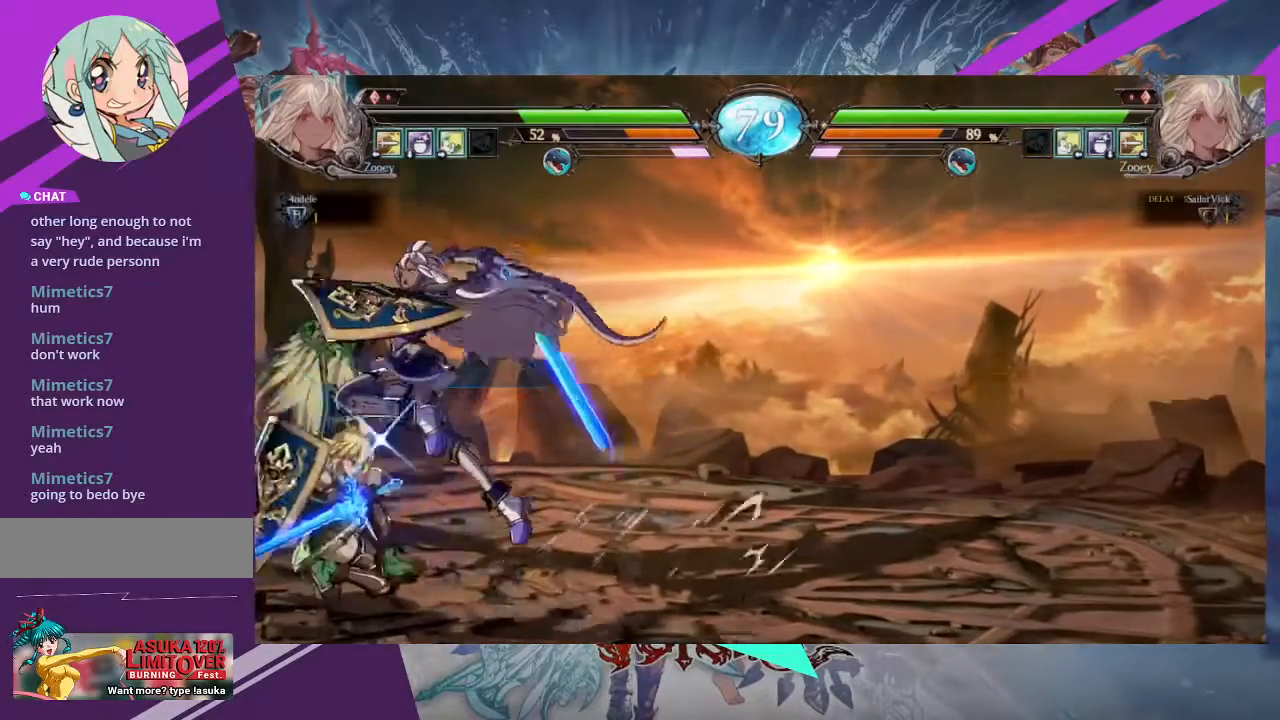
{"buttons": [], "left_stick": "down-right", "events": []}